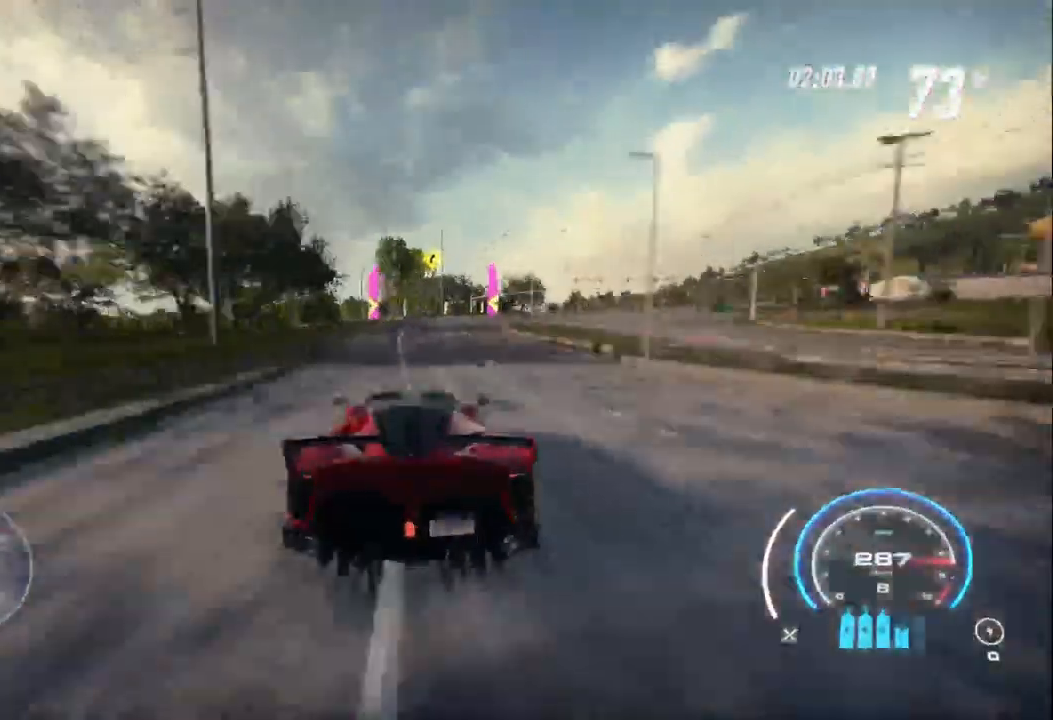
Gameplay with a controller (Xbox layout); each line is a JSON object with the inputs held at the frame after it. "events" lists button and stick changes between this image and that frame as [ms after this image, input, new state], when the widget could be followed in between.
{"buttons": ["R2"], "left_stick": "up-right", "right_stick": "center"}
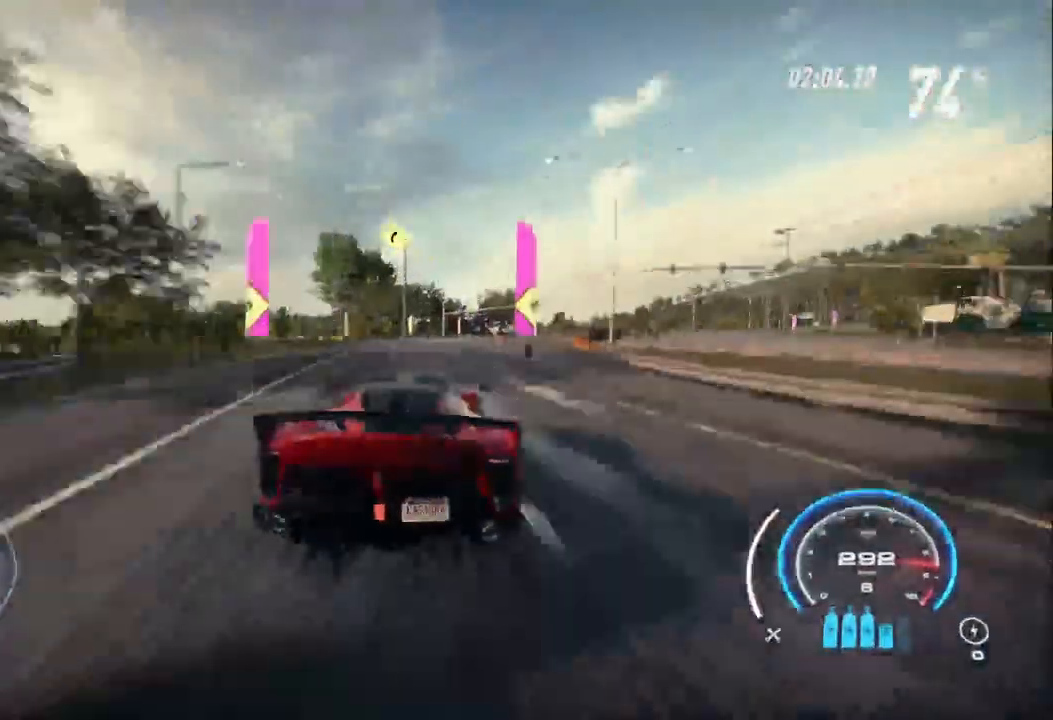
{"buttons": ["R2"], "left_stick": "up-right", "right_stick": "center", "events": [[167, "left_stick", "right"], [467, "left_stick", "up-right"]]}
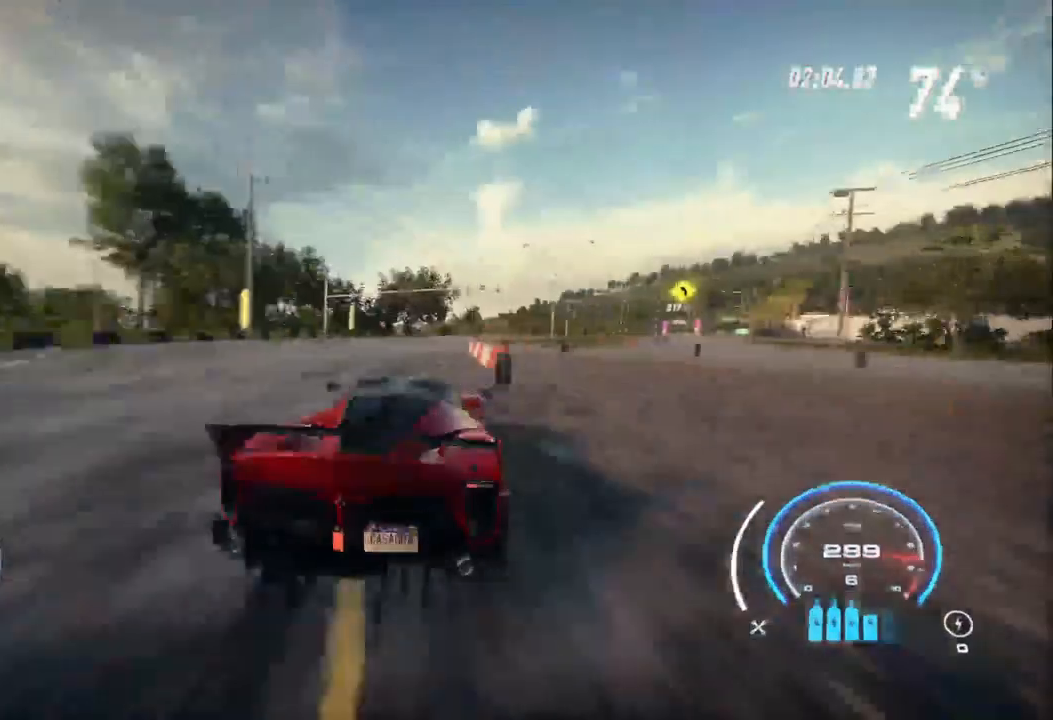
{"buttons": ["R2"], "left_stick": "up-right", "right_stick": "center", "events": []}
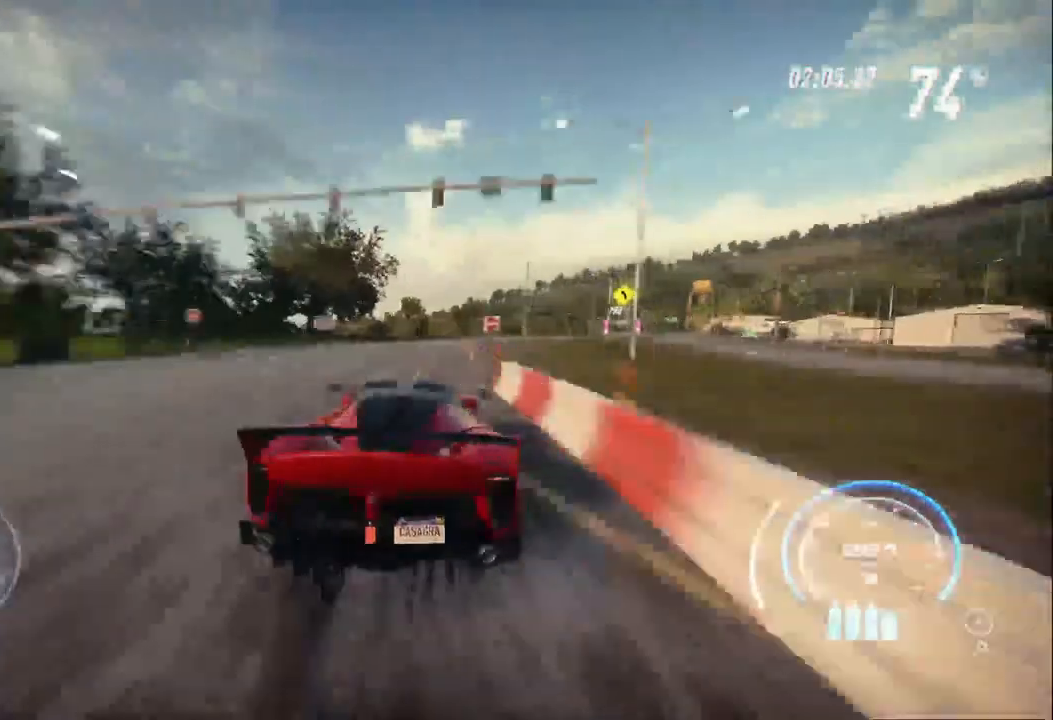
{"buttons": ["R2"], "left_stick": "right", "right_stick": "center", "events": [[33, "left_stick", "right"], [100, "A", "down"], [167, "A", "up"]]}
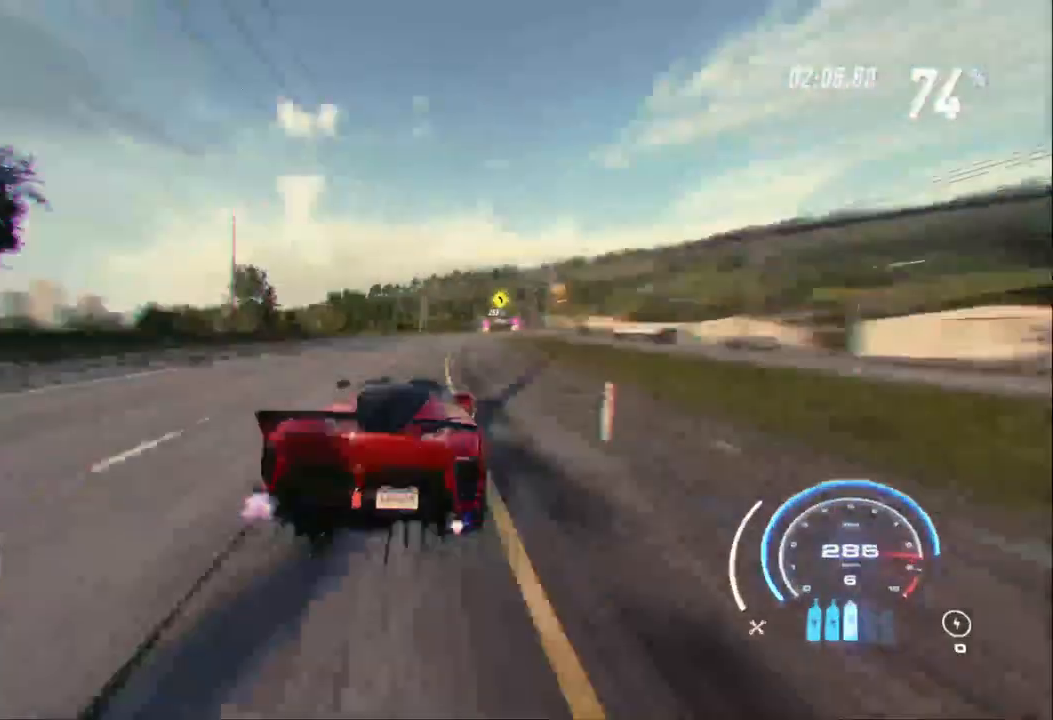
{"buttons": ["R2"], "left_stick": "up-right", "right_stick": "center", "events": [[167, "left_stick", "up-right"]]}
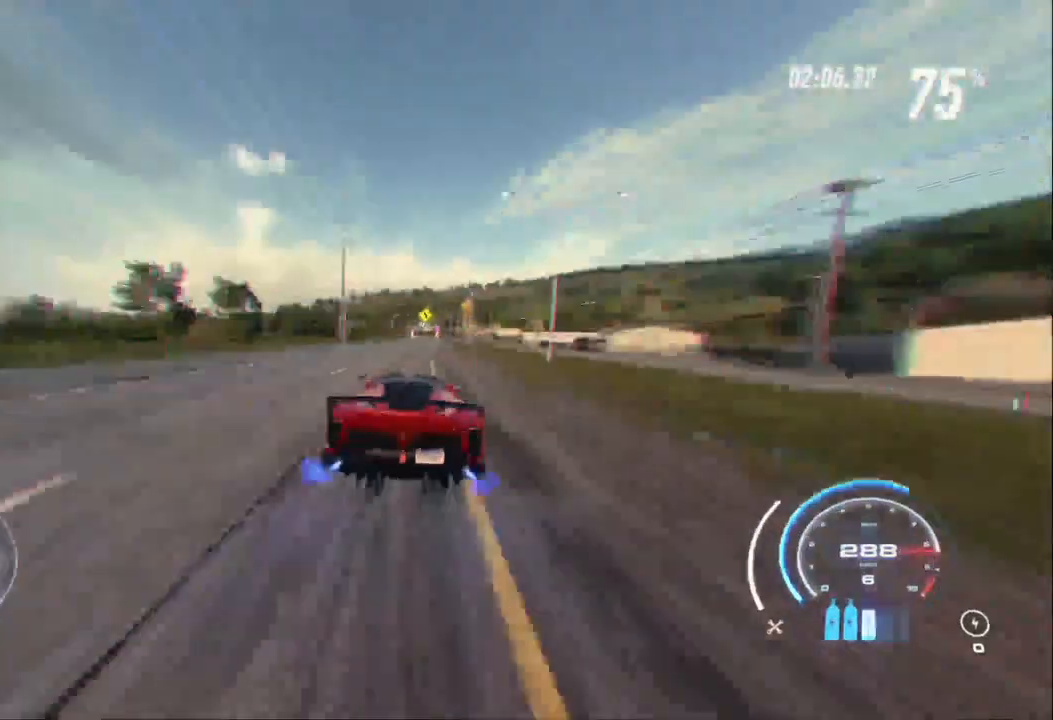
{"buttons": ["R1", "R2"], "left_stick": "up-right", "right_stick": "center", "events": [[467, "R1", "down"]]}